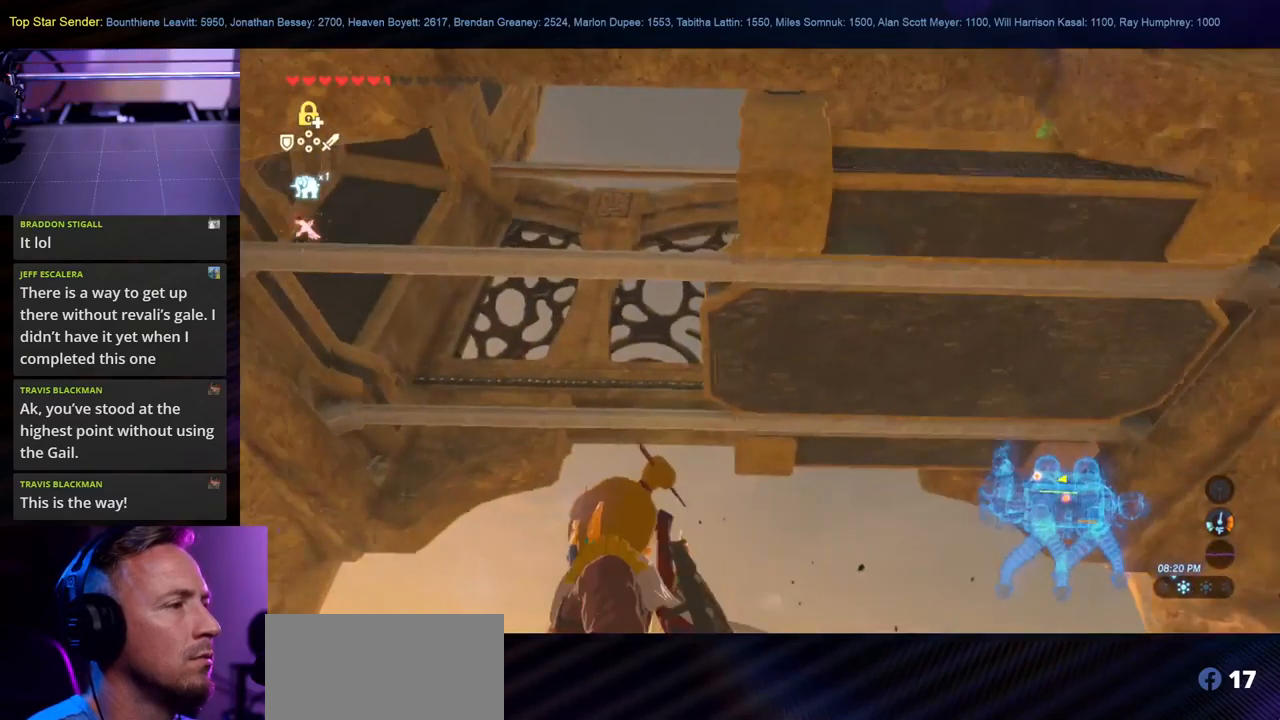
Gameplay with a controller (Nintendo layout); each line is a JSON object with the inputs held at the frame after it. "events" lists button and stick changes between this image and that frame as [ms after this image, input, new state], when the widget could be followed in between. Not read: L1 L2 L3 R1 R2 R3.
{"buttons": [], "left_stick": "center", "right_stick": "down-left", "events": []}
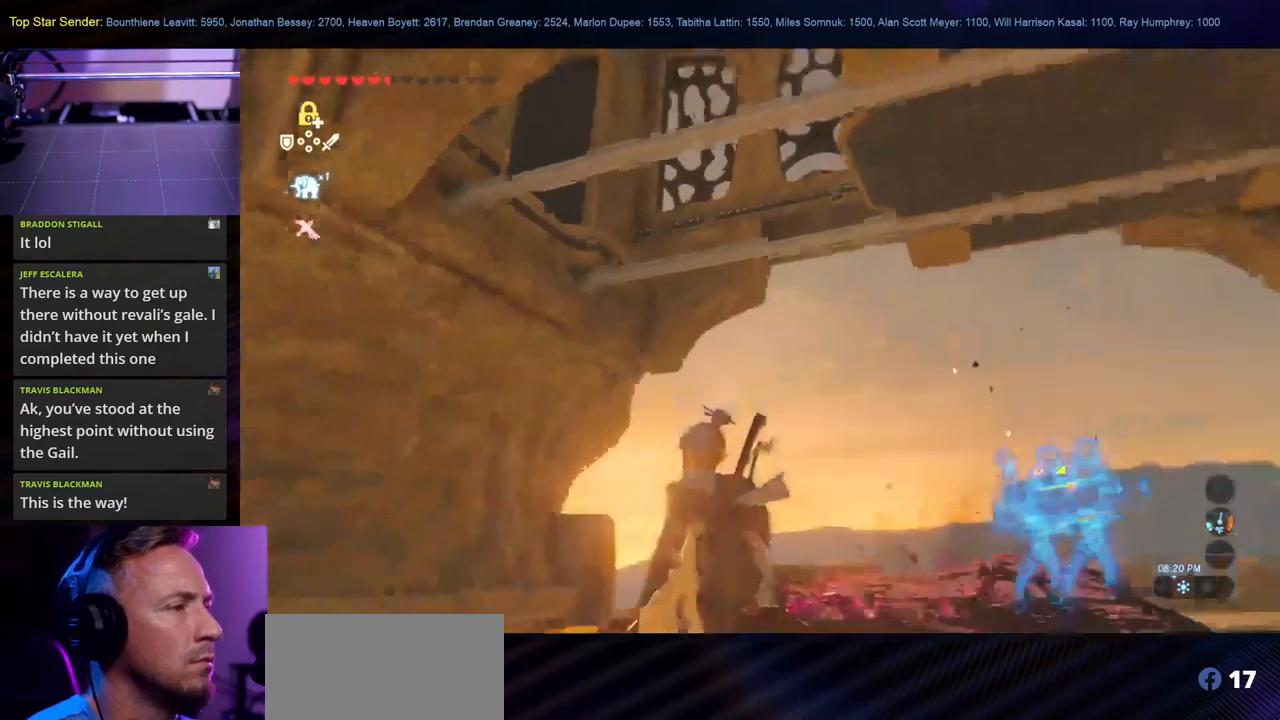
{"buttons": [], "left_stick": "center", "right_stick": "center", "events": [[367, "right_stick", "center"]]}
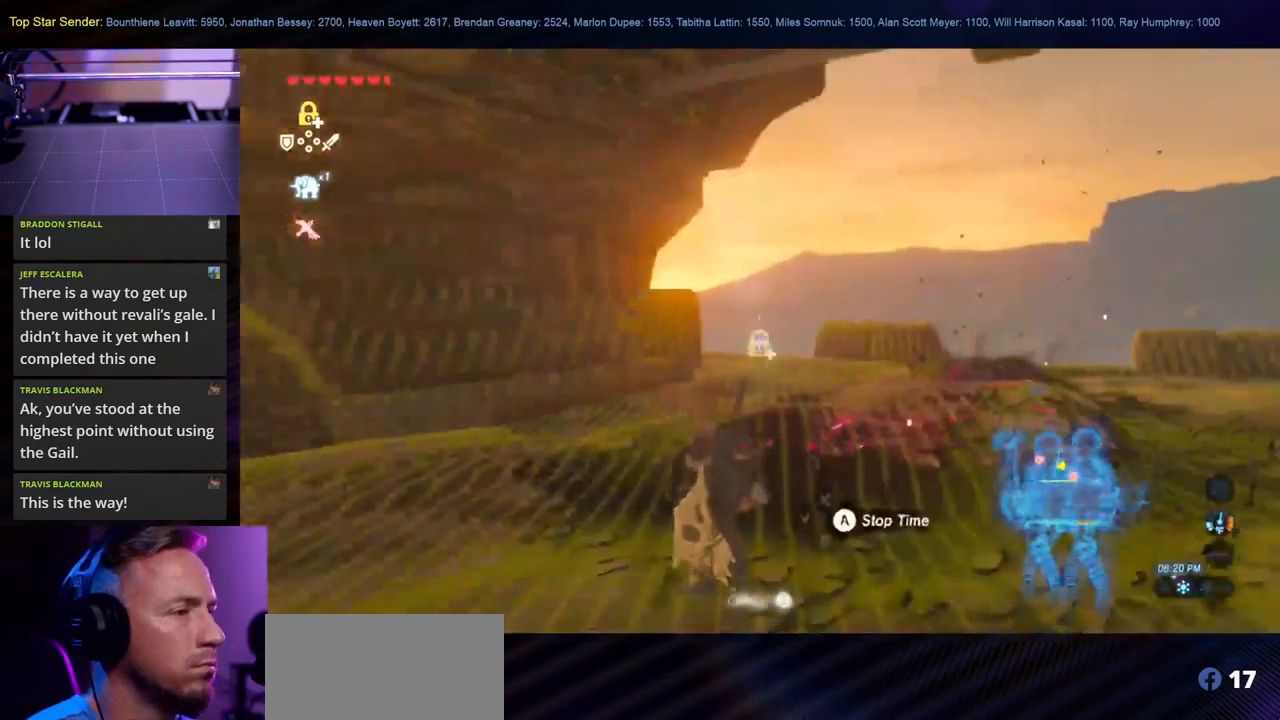
{"buttons": [], "left_stick": "center", "right_stick": "center", "events": [[84, "right_stick", "down-right"], [500, "right_stick", "center"]]}
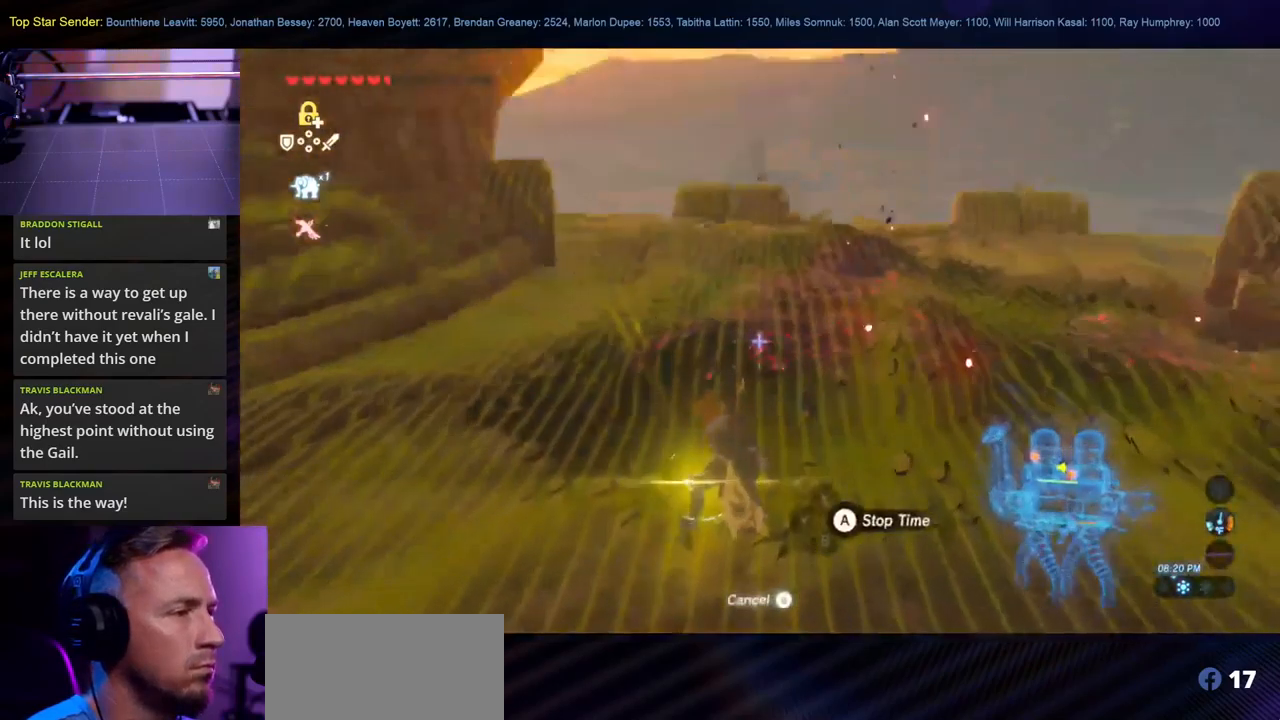
{"buttons": [], "left_stick": "up-left", "right_stick": "up-left", "events": [[150, "B", "down"], [267, "B", "up"], [400, "left_stick", "up-left"], [450, "right_stick", "up-left"]]}
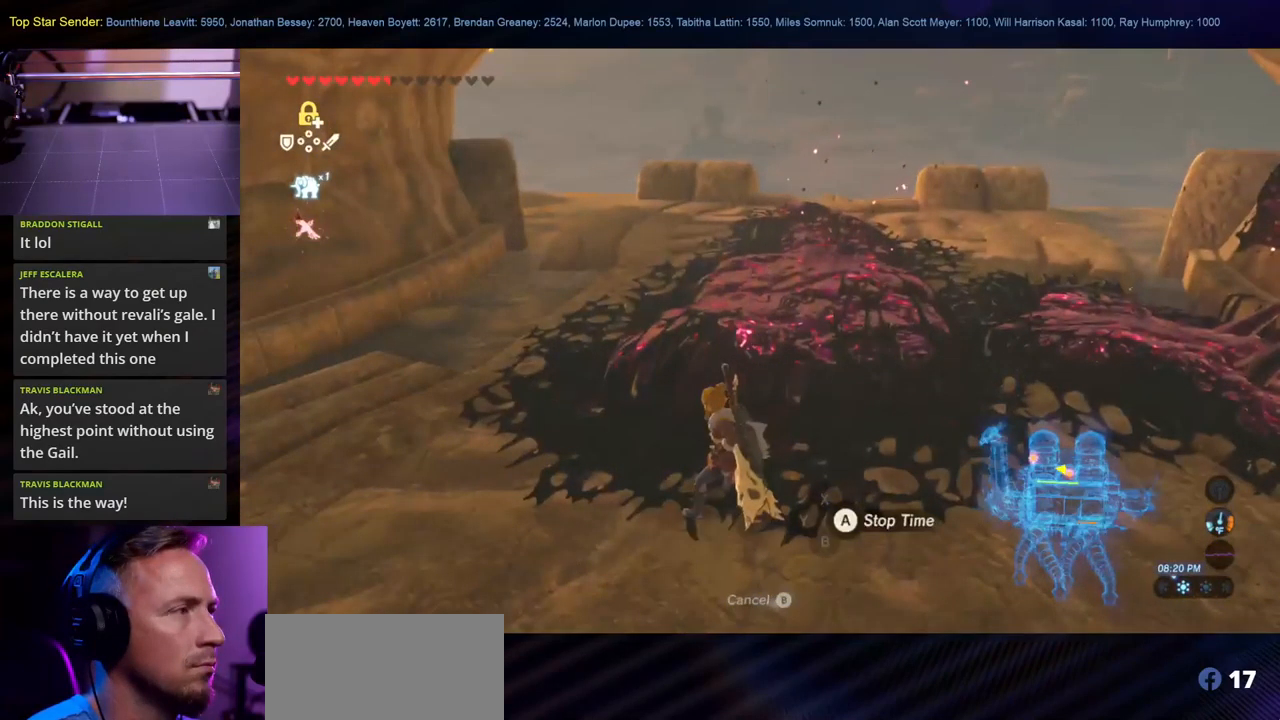
{"buttons": [], "left_stick": "up-left", "right_stick": "up-left", "events": [[300, "left_stick", "left"], [467, "left_stick", "up-left"]]}
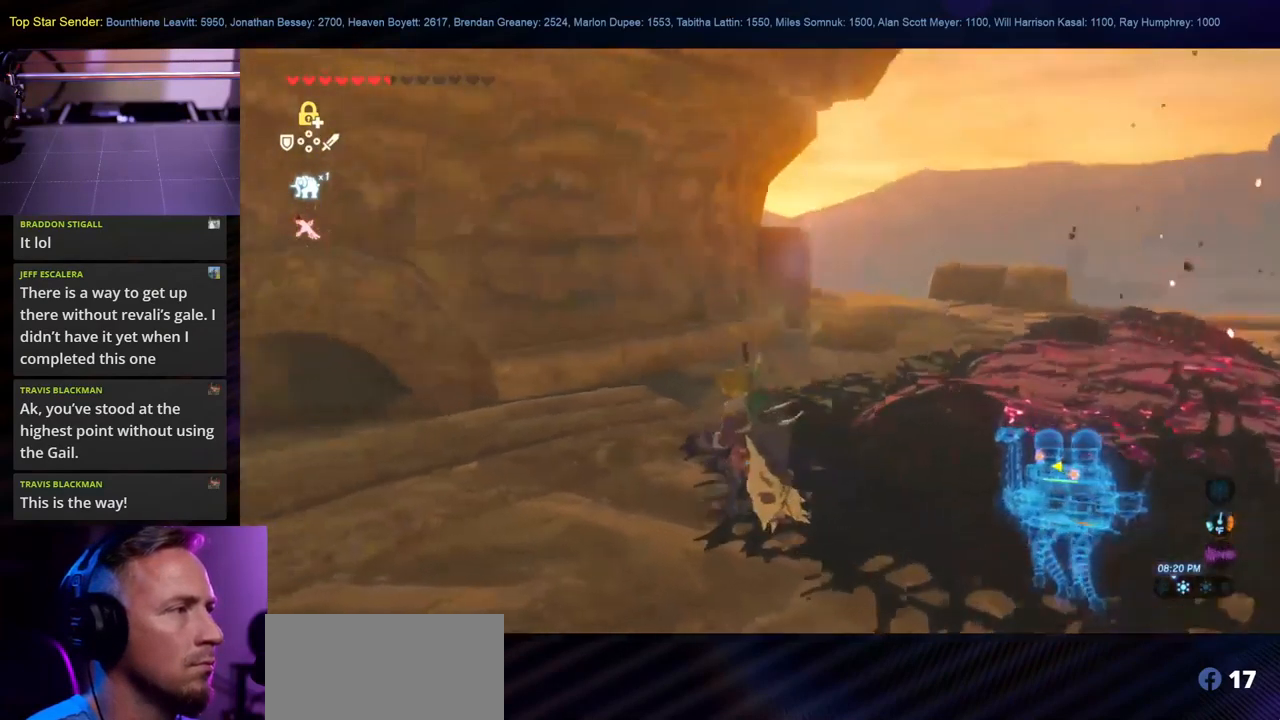
{"buttons": [], "left_stick": "up", "right_stick": "center", "events": [[67, "left_stick", "up"], [317, "right_stick", "center"]]}
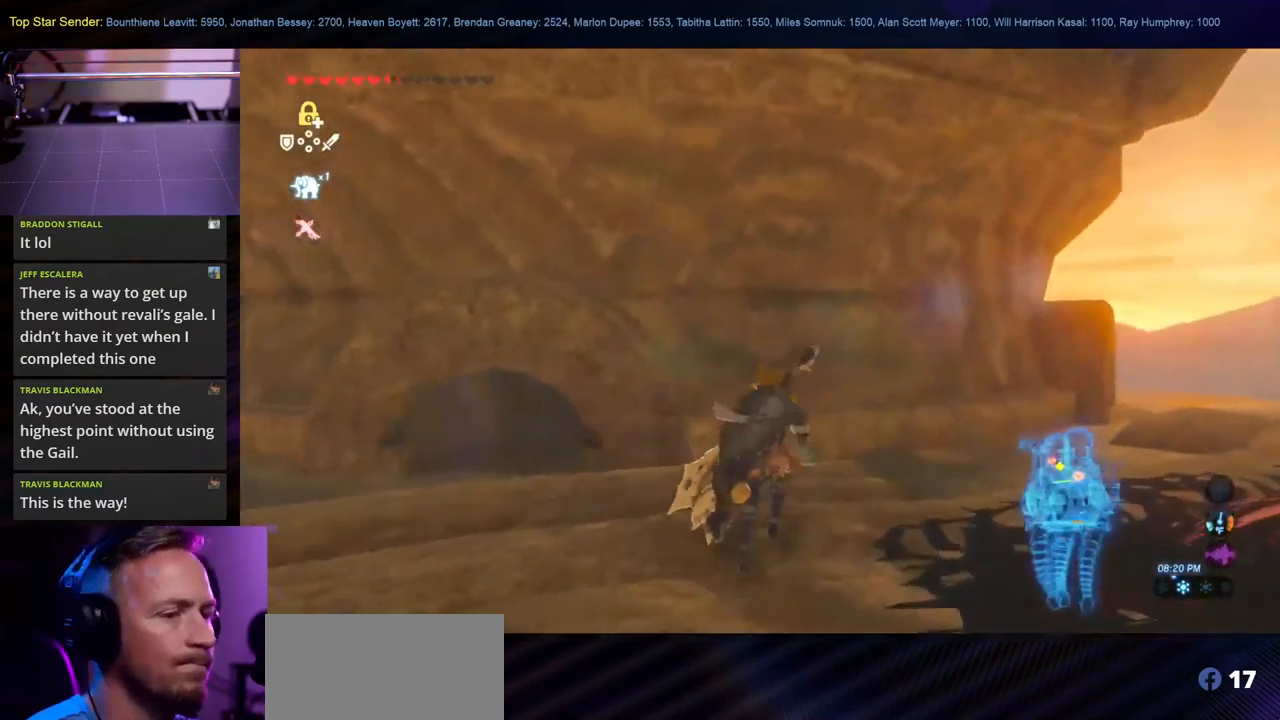
{"buttons": [], "left_stick": "right", "right_stick": "up-left", "events": [[67, "right_stick", "left"], [184, "left_stick", "up-right"], [201, "right_stick", "up-left"], [501, "left_stick", "right"]]}
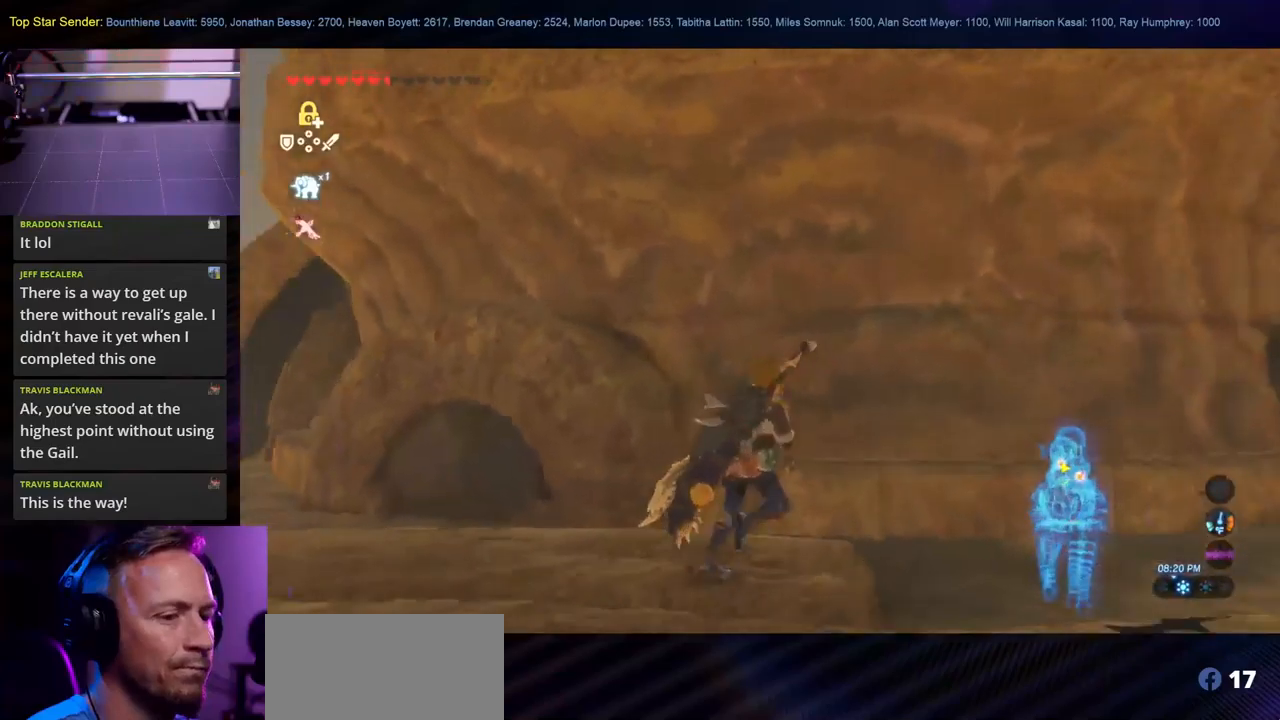
{"buttons": [], "left_stick": "down-right", "right_stick": "up-left", "events": [[150, "left_stick", "down-right"]]}
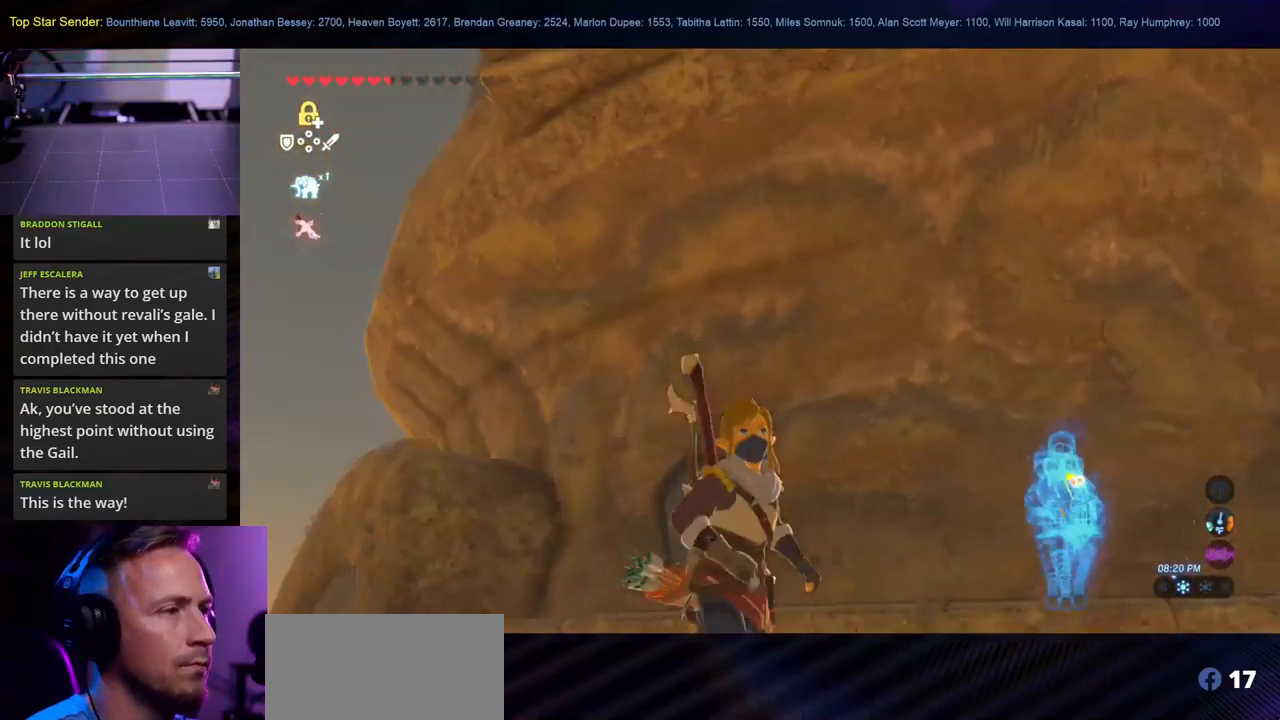
{"buttons": [], "left_stick": "center", "right_stick": "right", "events": [[66, "left_stick", "down"], [66, "right_stick", "up"], [166, "right_stick", "up-right"], [216, "left_stick", "center"], [333, "right_stick", "center"], [483, "right_stick", "right"]]}
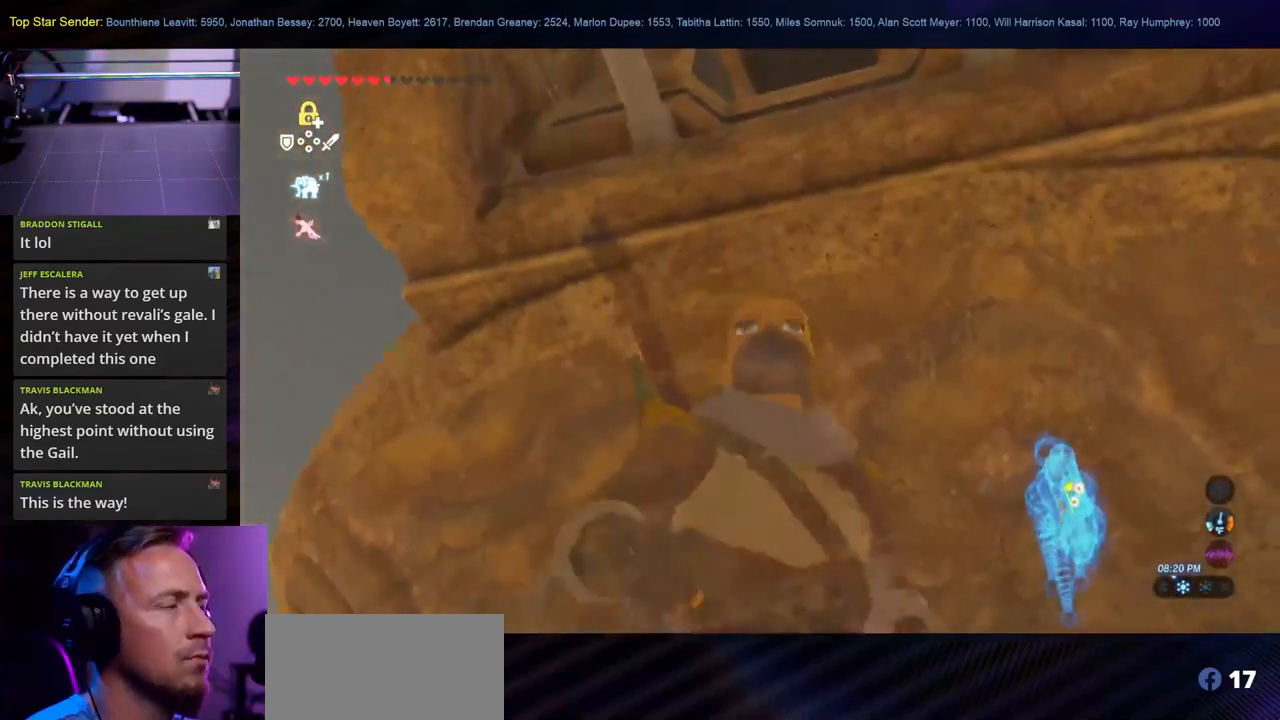
{"buttons": [], "left_stick": "center", "right_stick": "center", "events": [[150, "left_stick", "down-left"], [266, "right_stick", "up"], [333, "left_stick", "center"], [383, "right_stick", "center"]]}
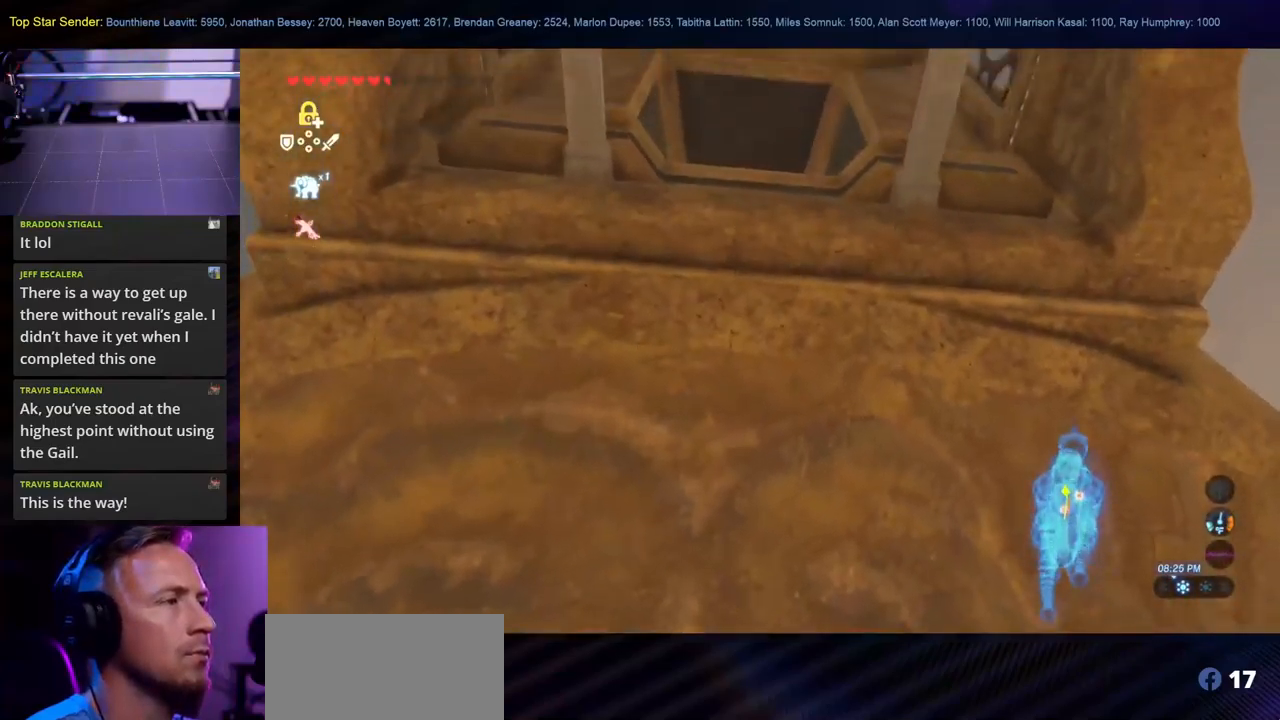
{"buttons": [], "left_stick": "center", "right_stick": "up", "events": [[50, "right_stick", "up"]]}
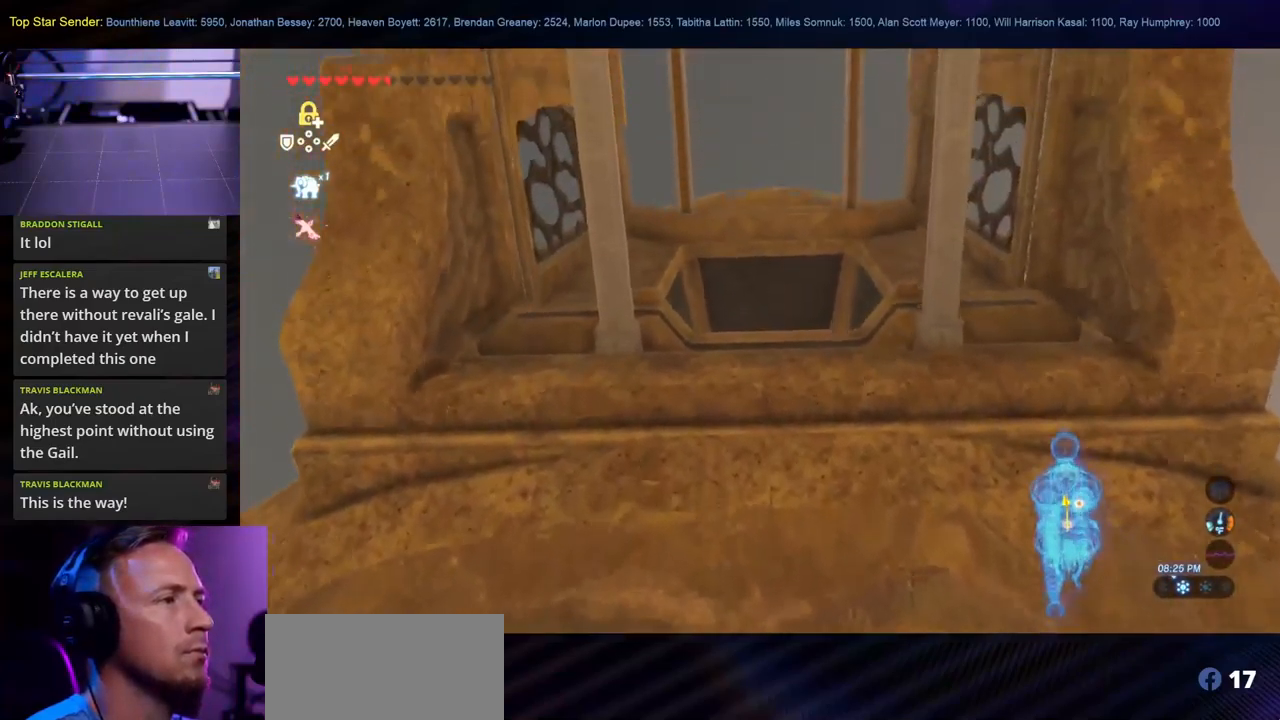
{"buttons": [], "left_stick": "center", "right_stick": "center", "events": [[116, "right_stick", "center"]]}
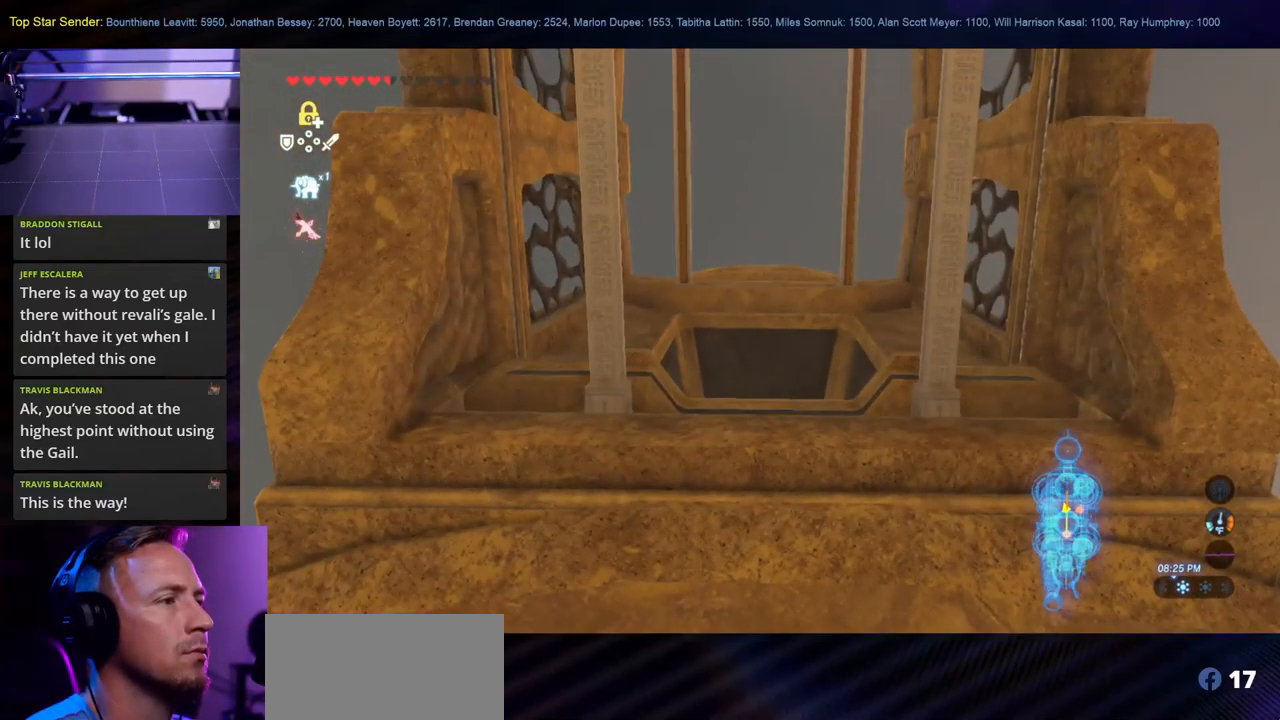
{"buttons": [], "left_stick": "center", "right_stick": "center", "events": [[216, "right_stick", "down"], [483, "right_stick", "center"]]}
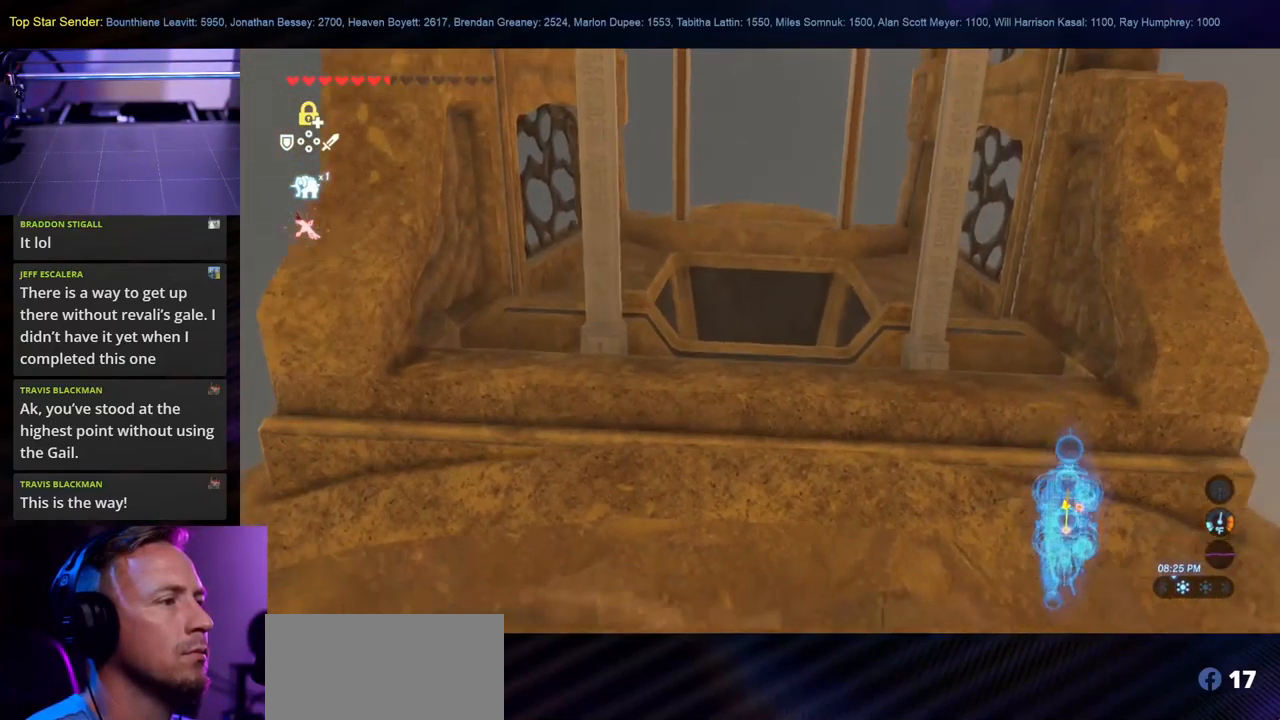
{"buttons": [], "left_stick": "center", "right_stick": "center", "events": [[166, "right_stick", "down"], [233, "right_stick", "center"]]}
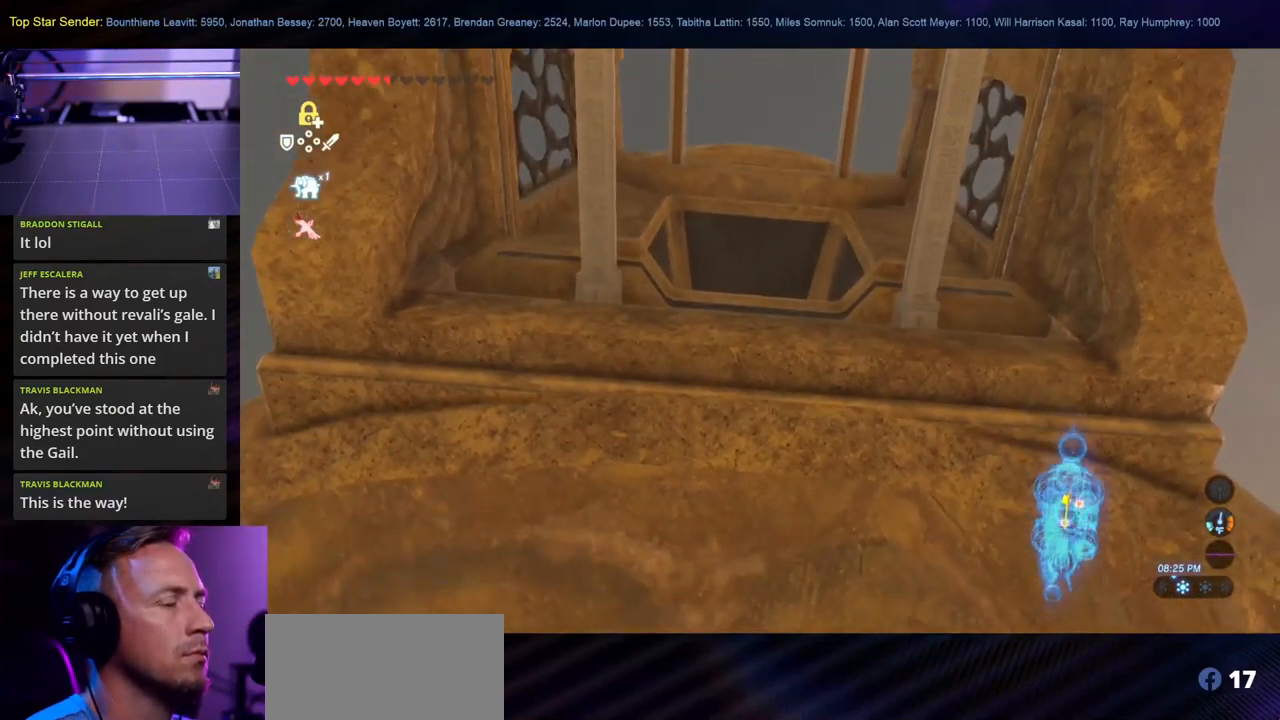
{"buttons": [], "left_stick": "center", "right_stick": "down", "events": [[16, "right_stick", "down"]]}
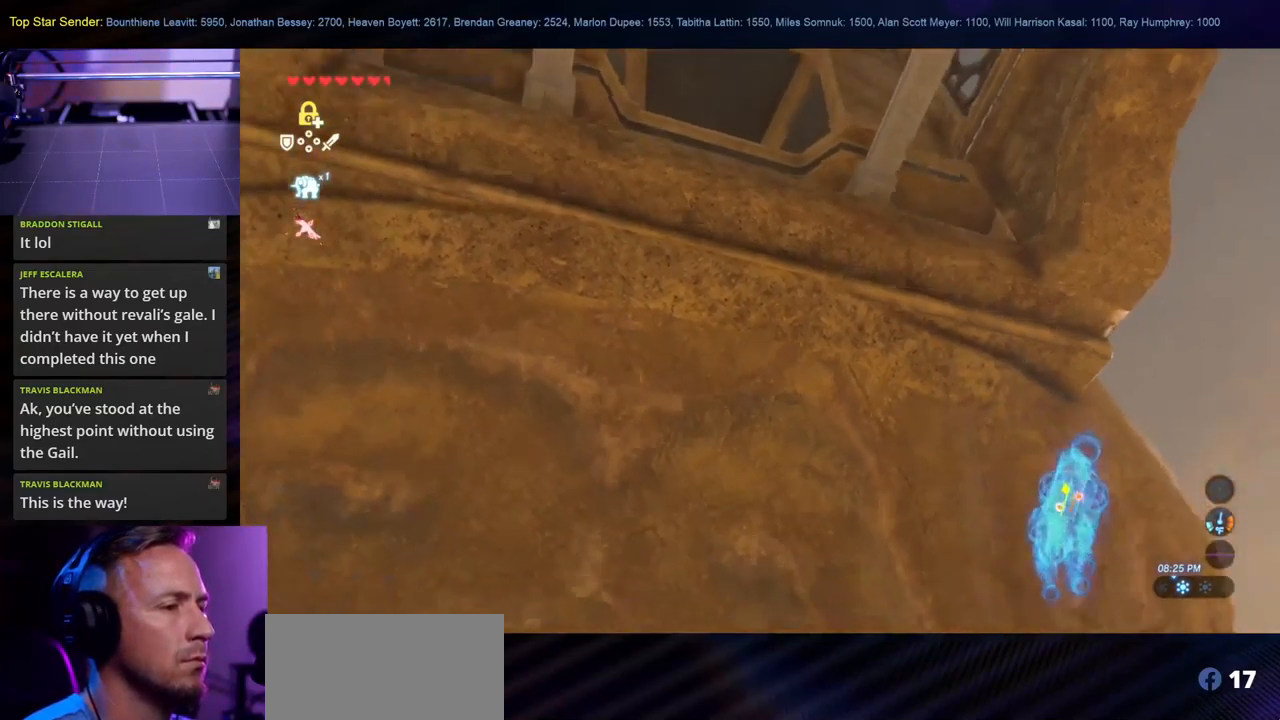
{"buttons": [], "left_stick": "center", "right_stick": "down-right", "events": [[400, "right_stick", "down-right"]]}
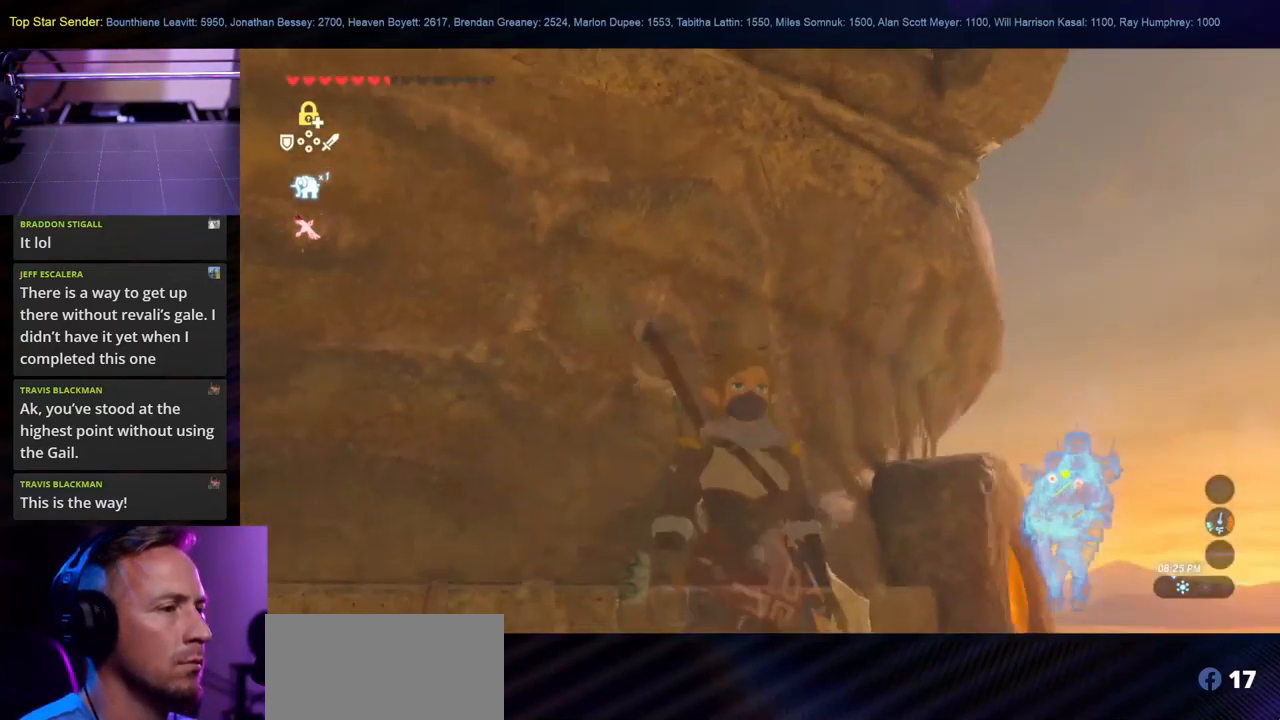
{"buttons": [], "left_stick": "center", "right_stick": "down-right", "events": []}
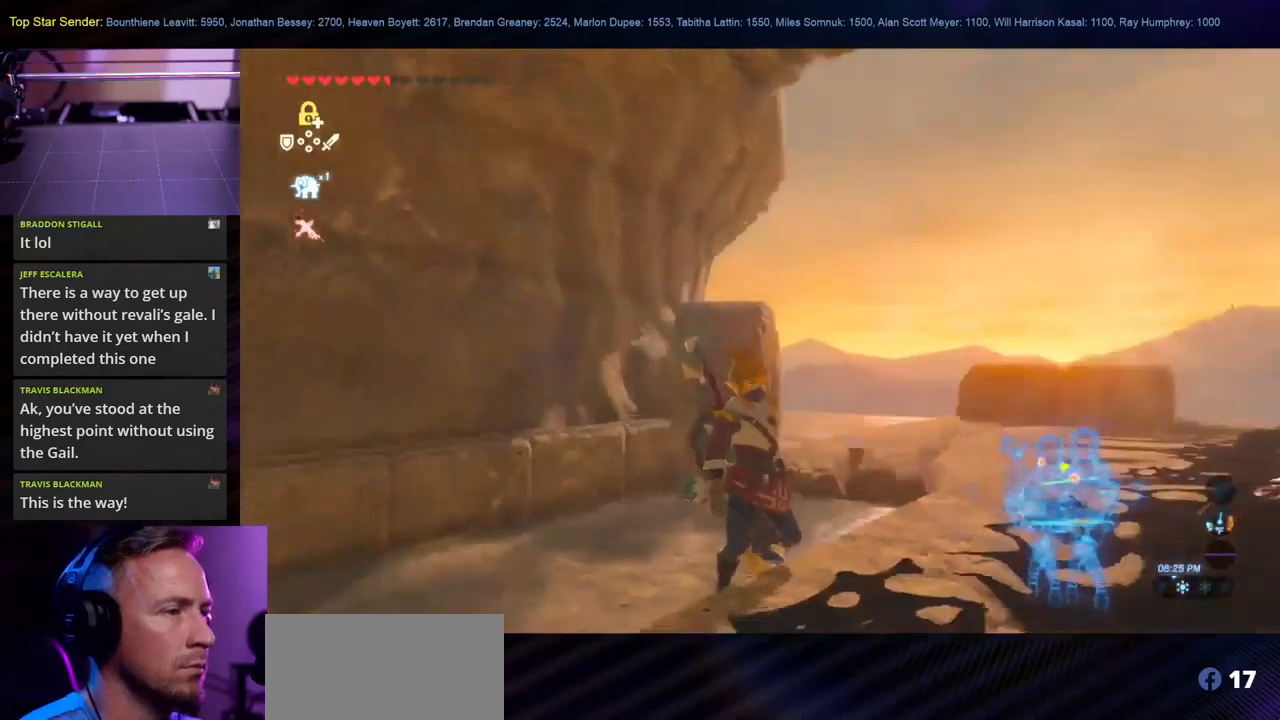
{"buttons": [], "left_stick": "center", "right_stick": "down-right", "events": [[300, "left_stick", "up-left"], [383, "left_stick", "center"]]}
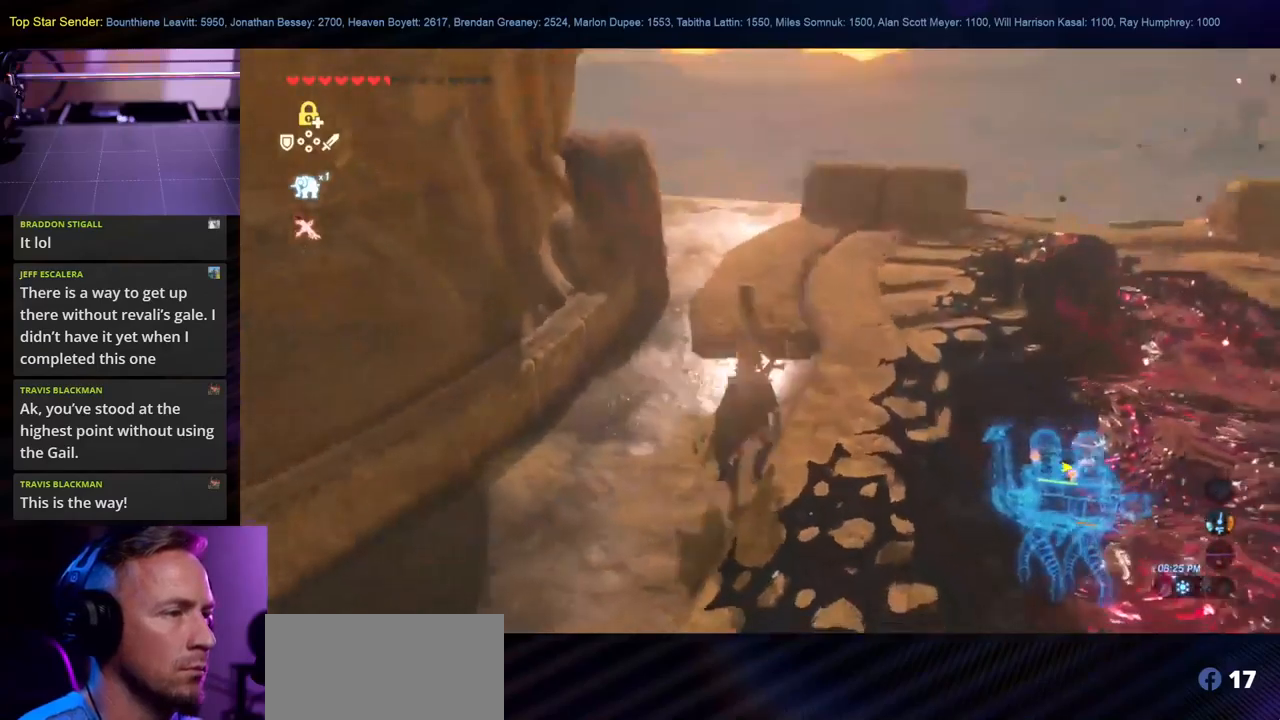
{"buttons": [], "left_stick": "center", "right_stick": "left", "events": [[233, "right_stick", "down"], [383, "right_stick", "left"]]}
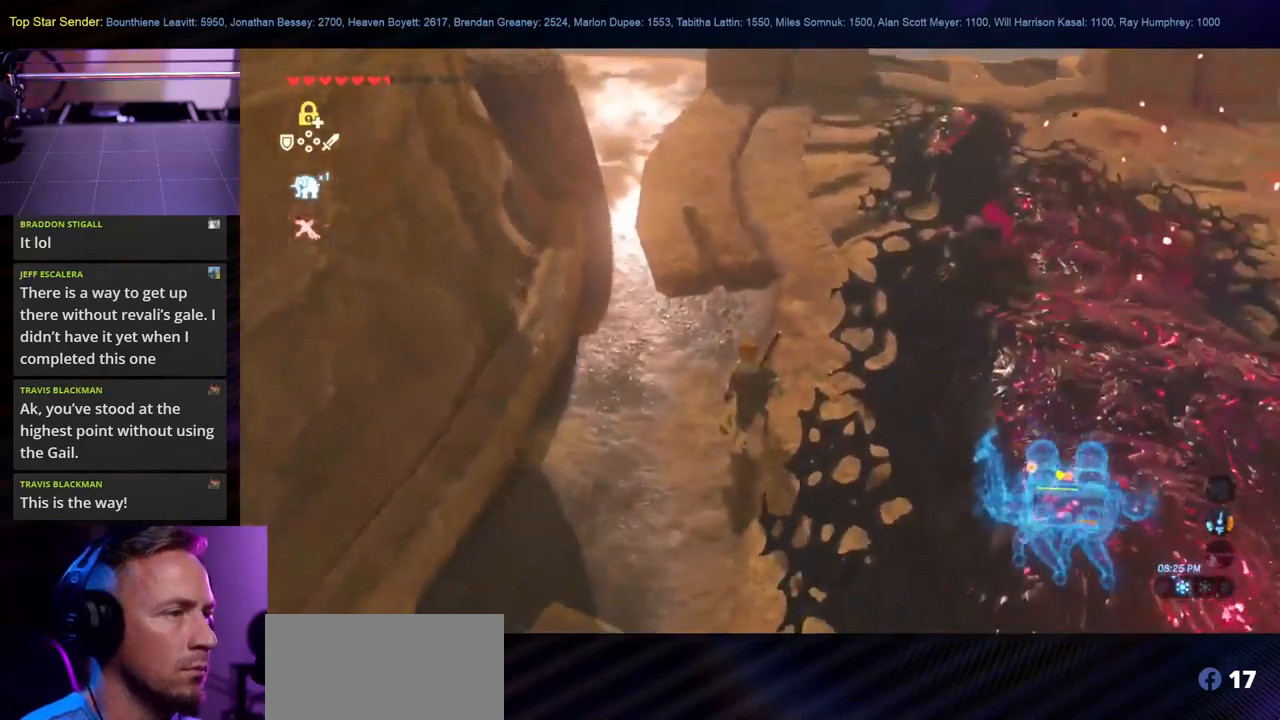
{"buttons": [], "left_stick": "center", "right_stick": "center", "events": [[83, "right_stick", "center"], [233, "left_stick", "up-left"], [350, "left_stick", "center"]]}
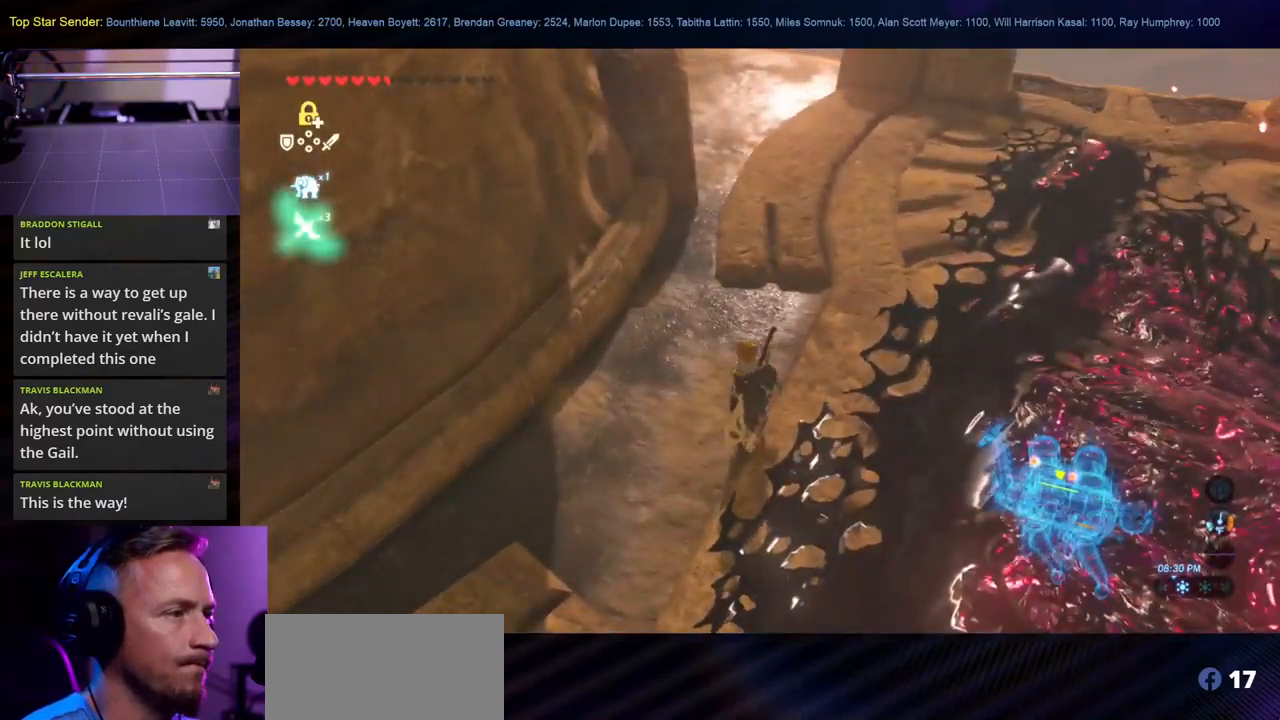
{"buttons": [], "left_stick": "center", "right_stick": "left", "events": [[150, "right_stick", "left"]]}
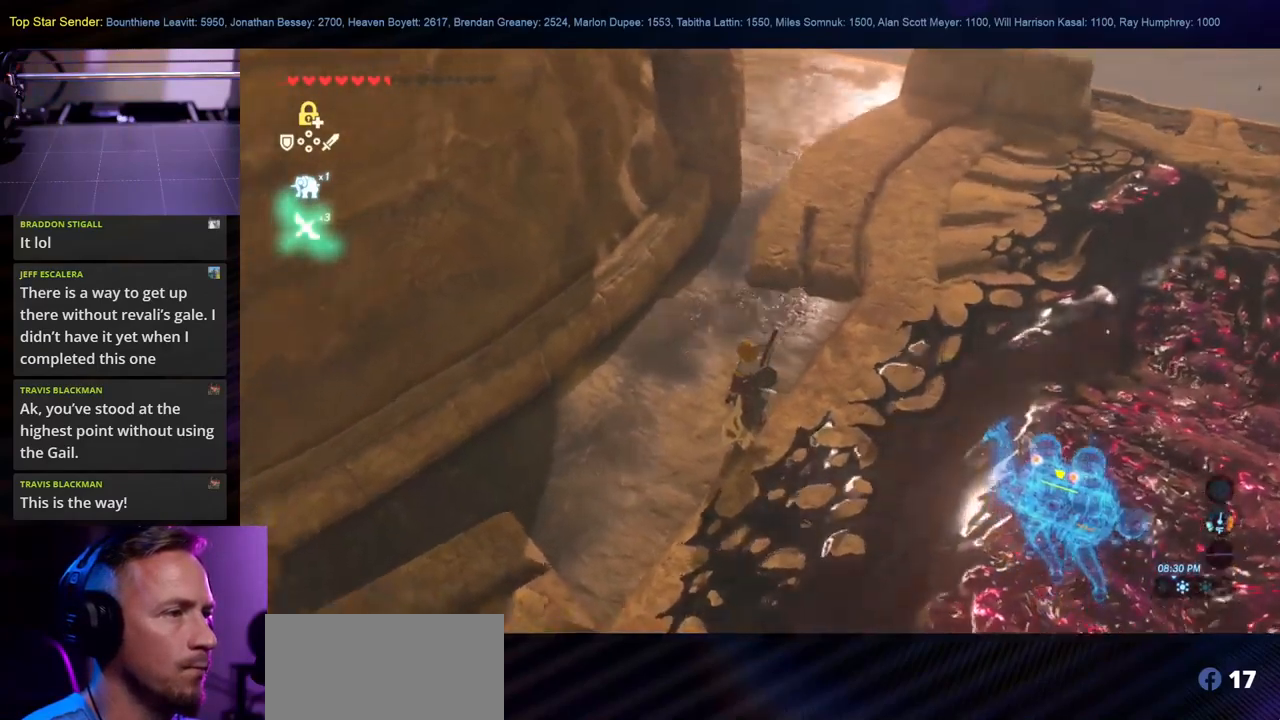
{"buttons": [], "left_stick": "center", "right_stick": "center", "events": [[433, "right_stick", "center"]]}
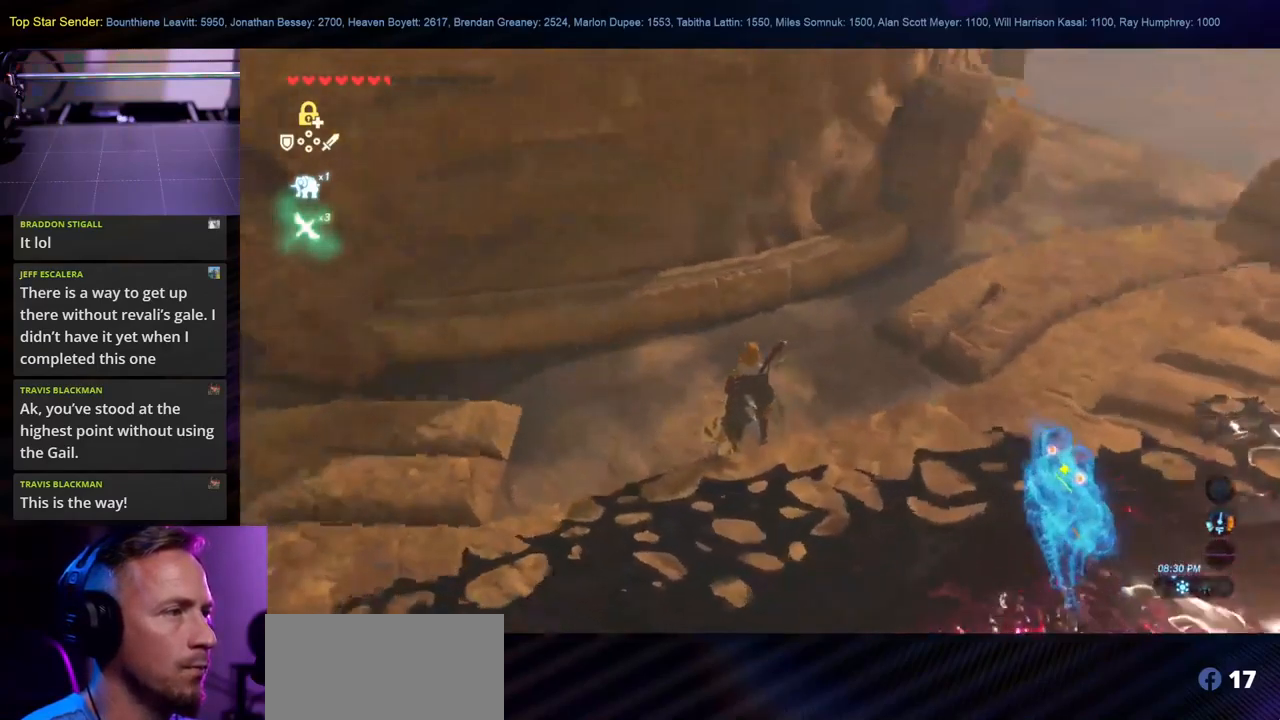
{"buttons": ["B"], "left_stick": "center", "right_stick": "center", "events": [[283, "B", "down"]]}
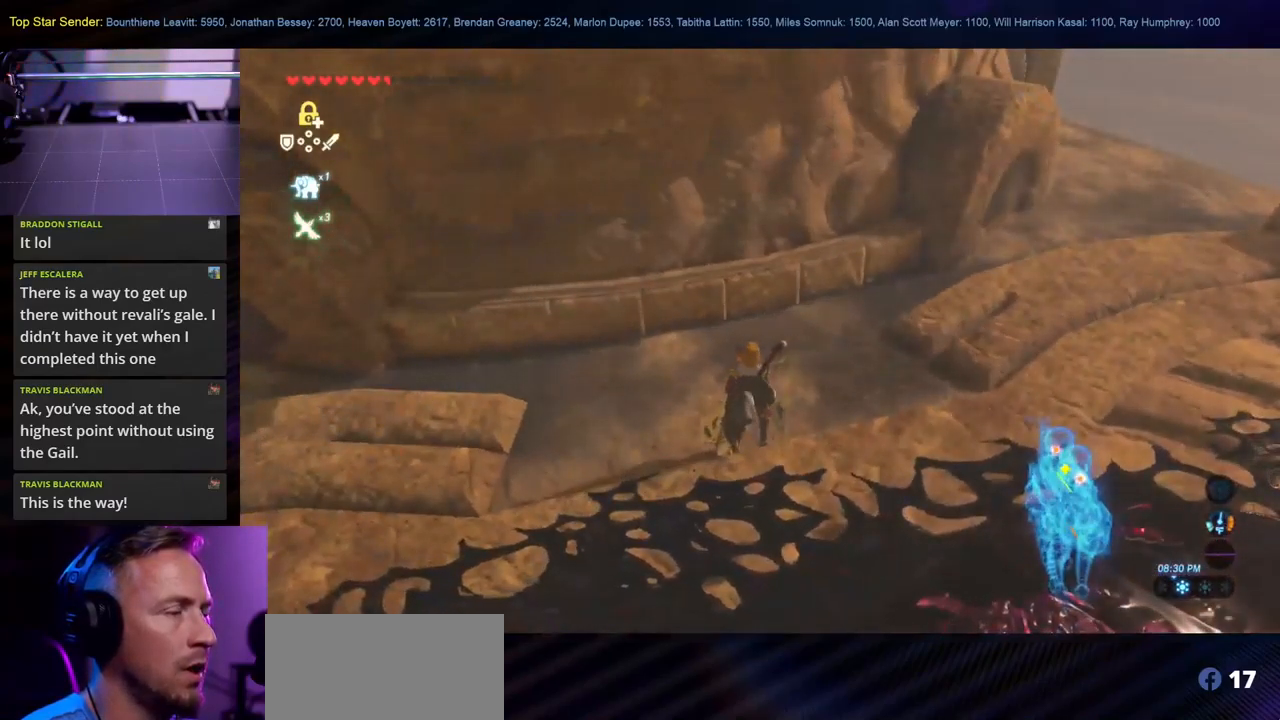
{"buttons": [], "left_stick": "center", "right_stick": "center", "events": [[500, "B", "up"]]}
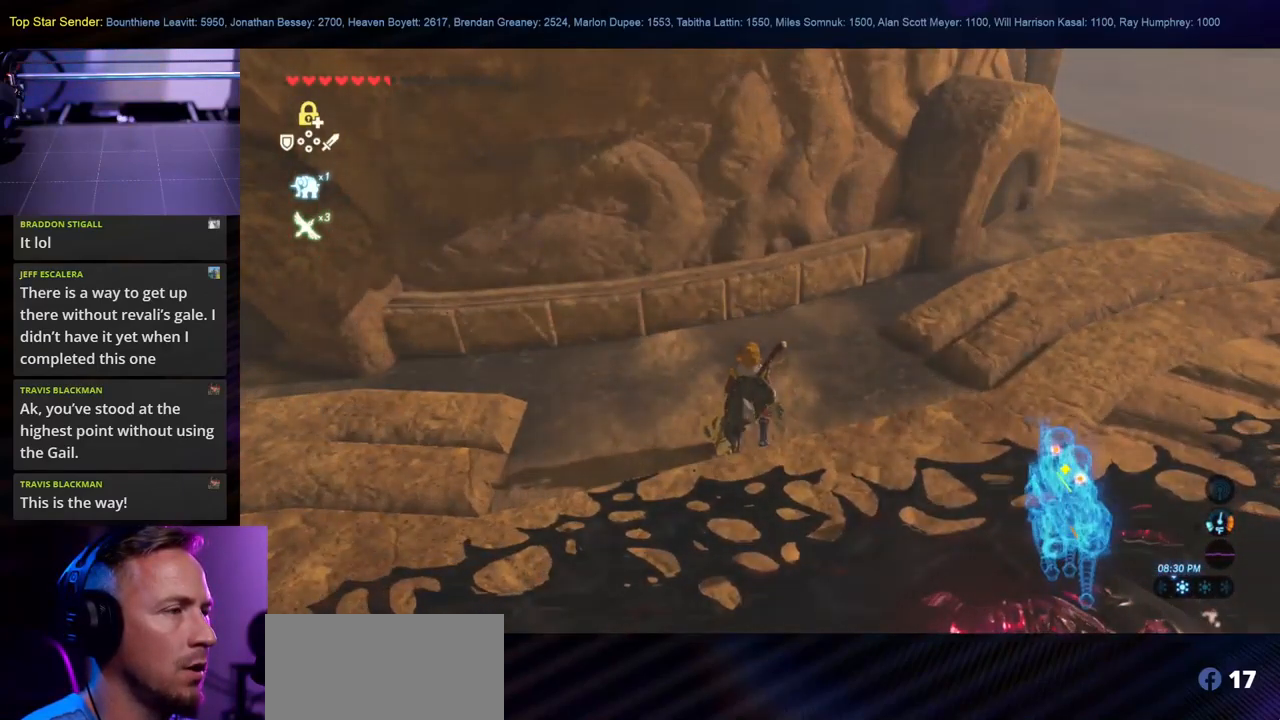
{"buttons": ["X"], "left_stick": "center", "right_stick": "center", "events": [[167, "right_stick", "up-left"], [333, "right_stick", "center"], [450, "X", "down"]]}
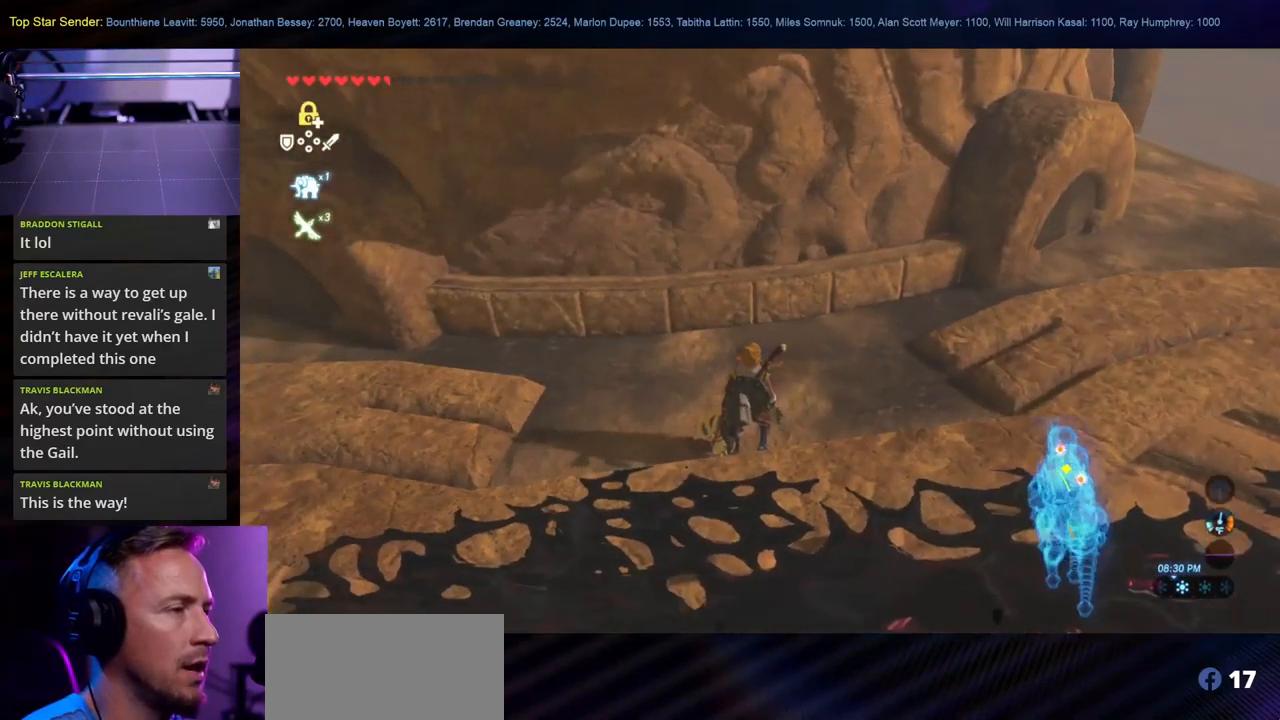
{"buttons": ["X"], "left_stick": "center", "right_stick": "center", "events": []}
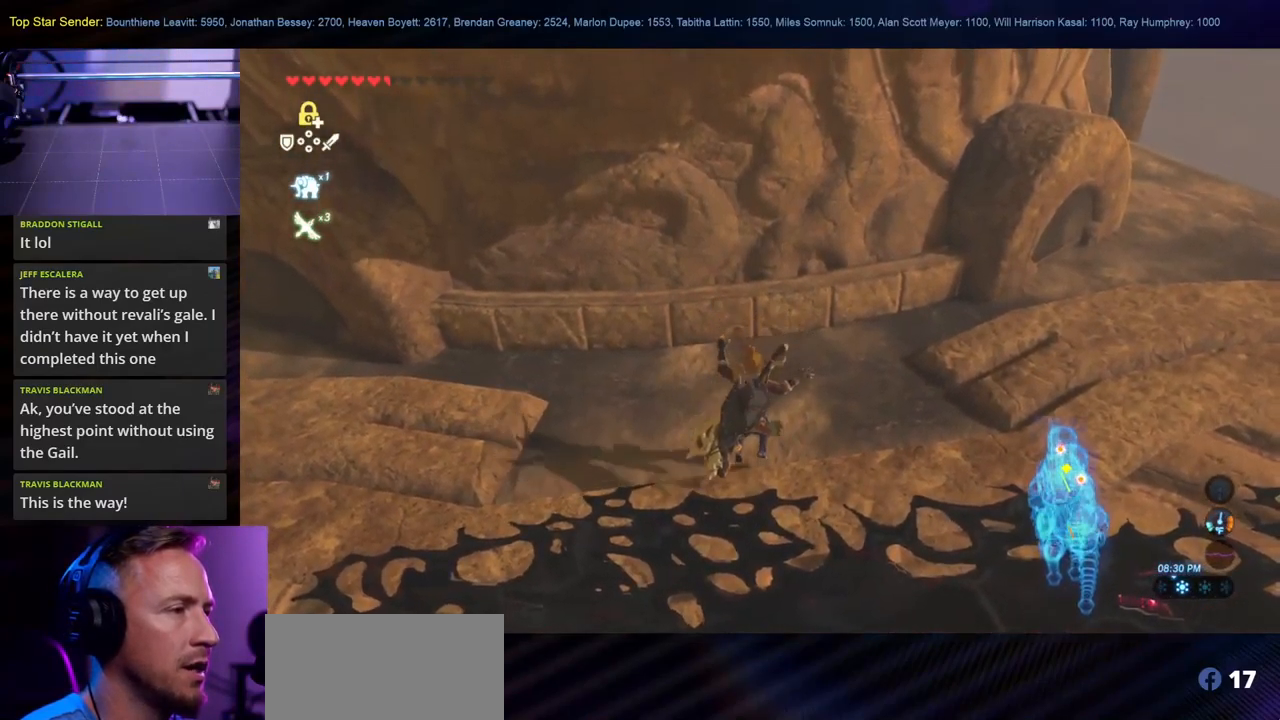
{"buttons": ["X"], "left_stick": "center", "right_stick": "center", "events": []}
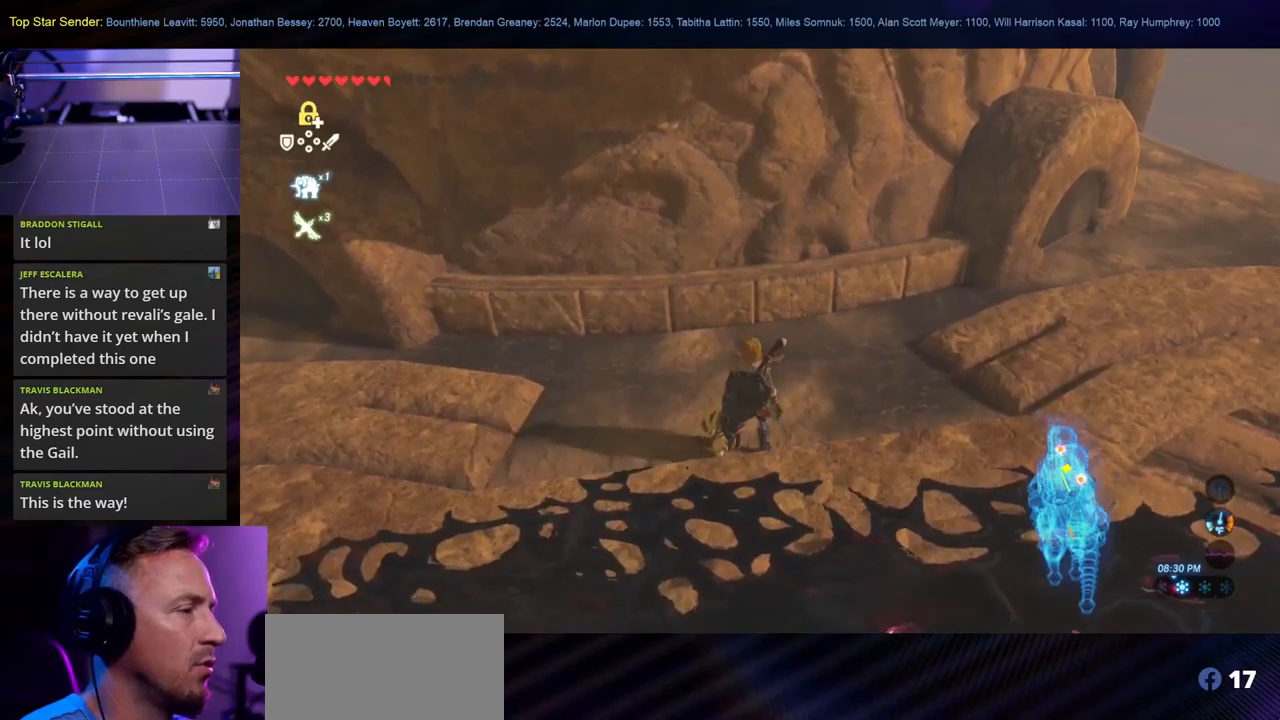
{"buttons": ["X"], "left_stick": "center", "right_stick": "center", "events": []}
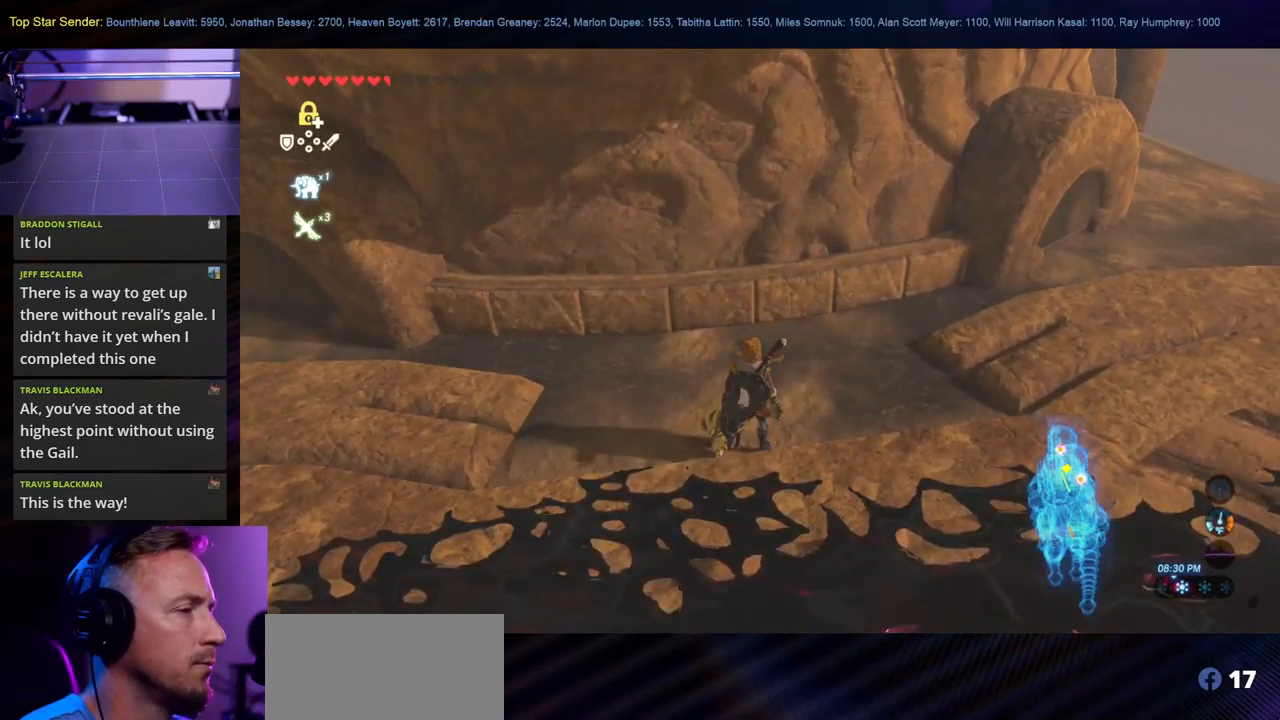
{"buttons": ["X"], "left_stick": "center", "right_stick": "center", "events": [[267, "X", "up"], [350, "X", "down"]]}